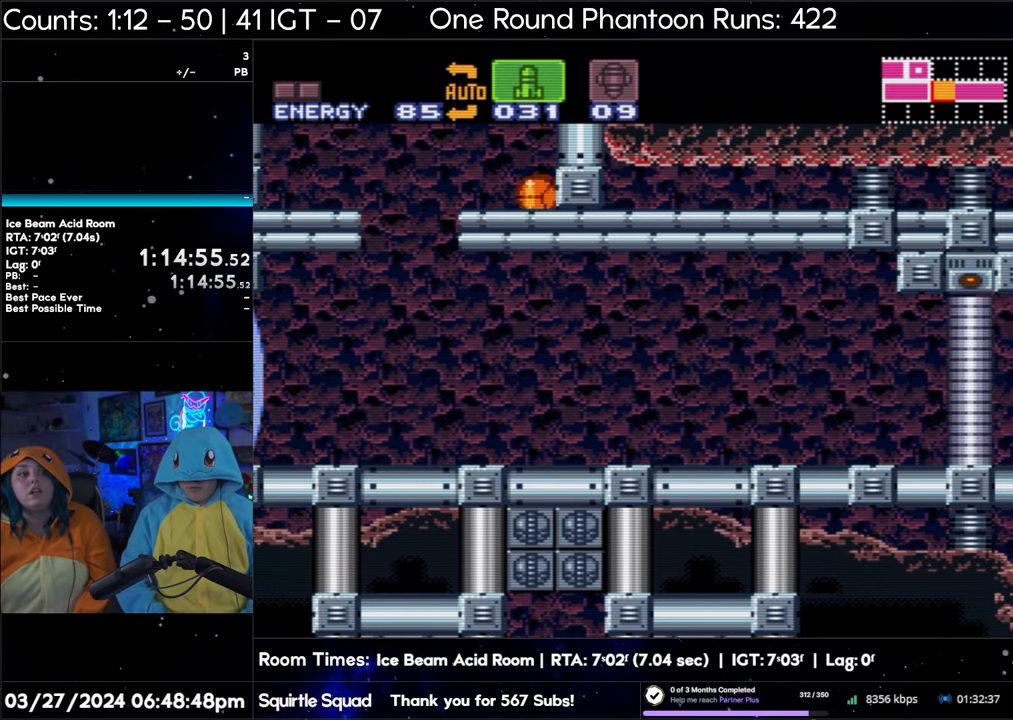
Gameplay with a controller (Nintendo layout); each line is a JSON object with the inputs held at the frame after it. "events" lists button and stick changes between this image and that frame as [ms after this image, input, new state], when the widget could be followed in between. Not read: L3 R3 Y.
{"buttons": ["A", "DPAD_RIGHT"], "events": []}
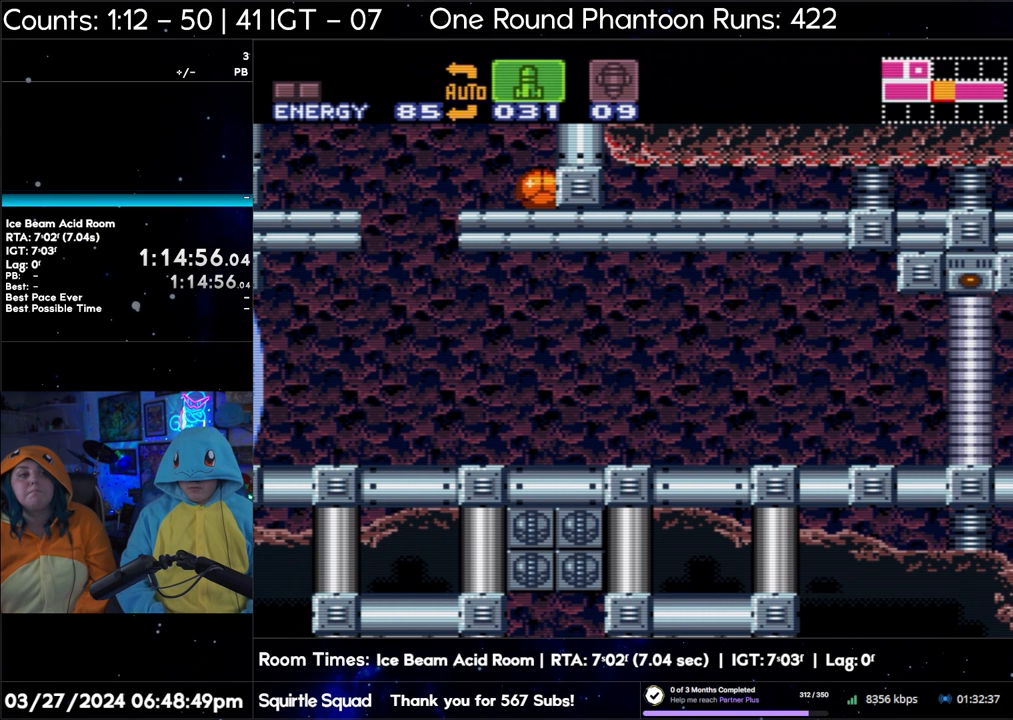
{"buttons": ["DPAD_RIGHT"], "events": [[483, "A", "up"]]}
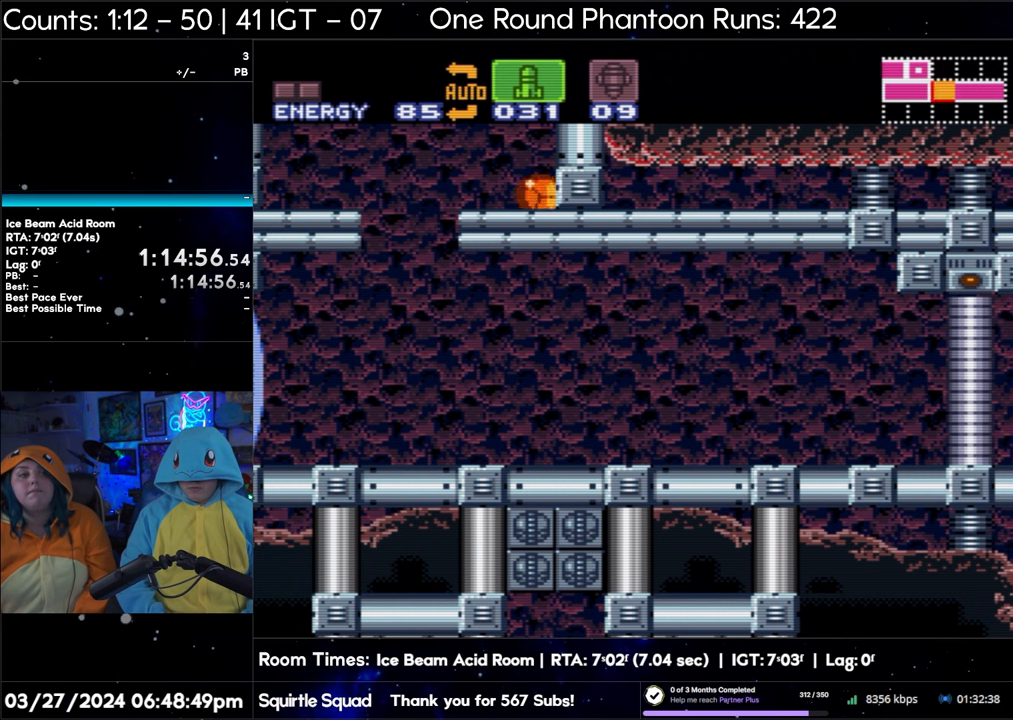
{"buttons": ["DPAD_RIGHT"], "events": []}
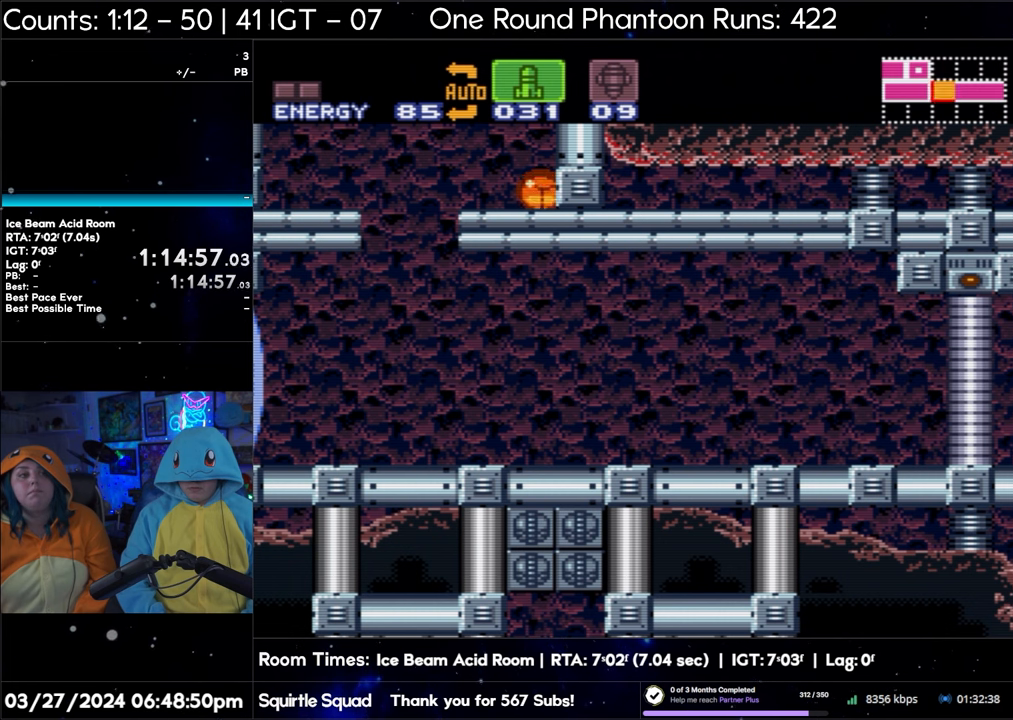
{"buttons": ["DPAD_RIGHT"], "events": []}
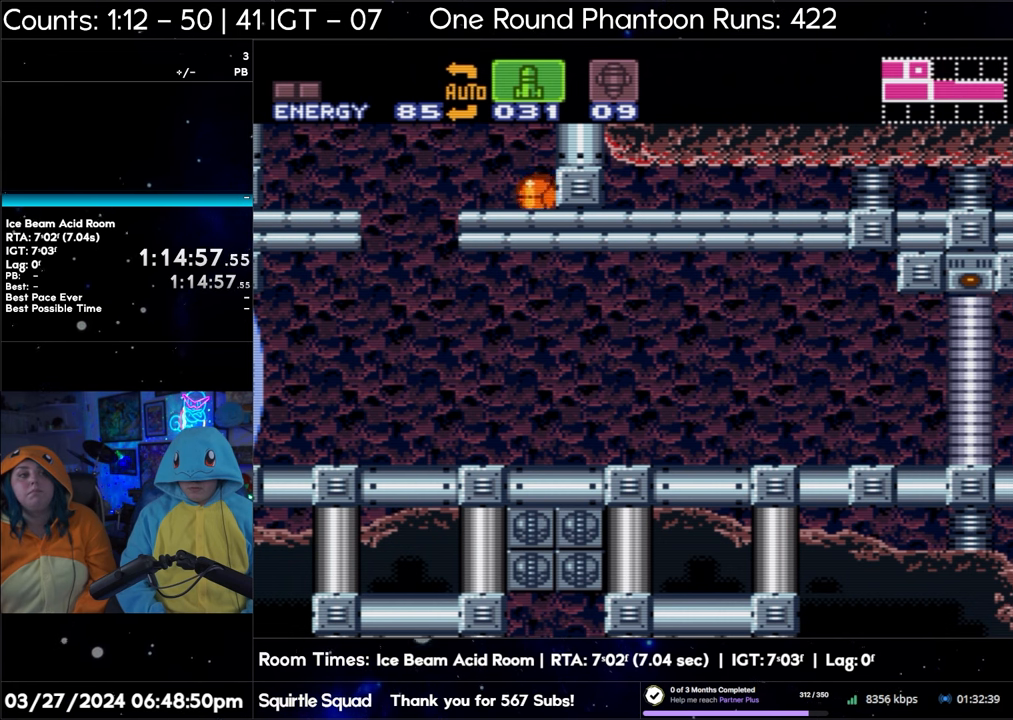
{"buttons": ["DPAD_RIGHT"], "events": []}
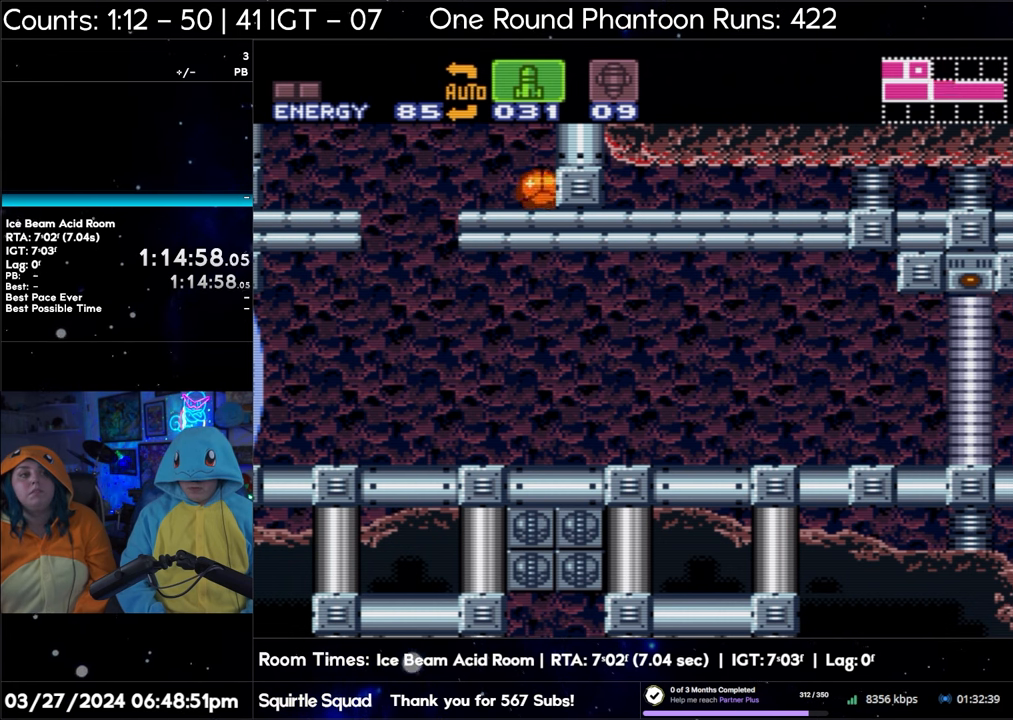
{"buttons": ["DPAD_RIGHT"], "events": []}
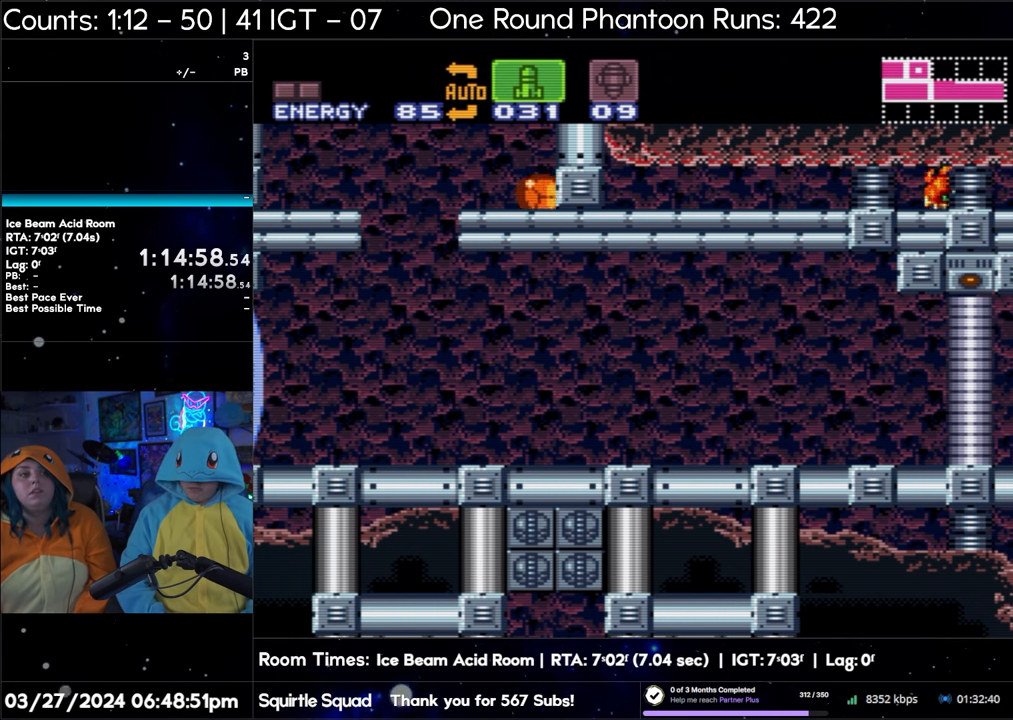
{"buttons": ["DPAD_RIGHT"], "events": []}
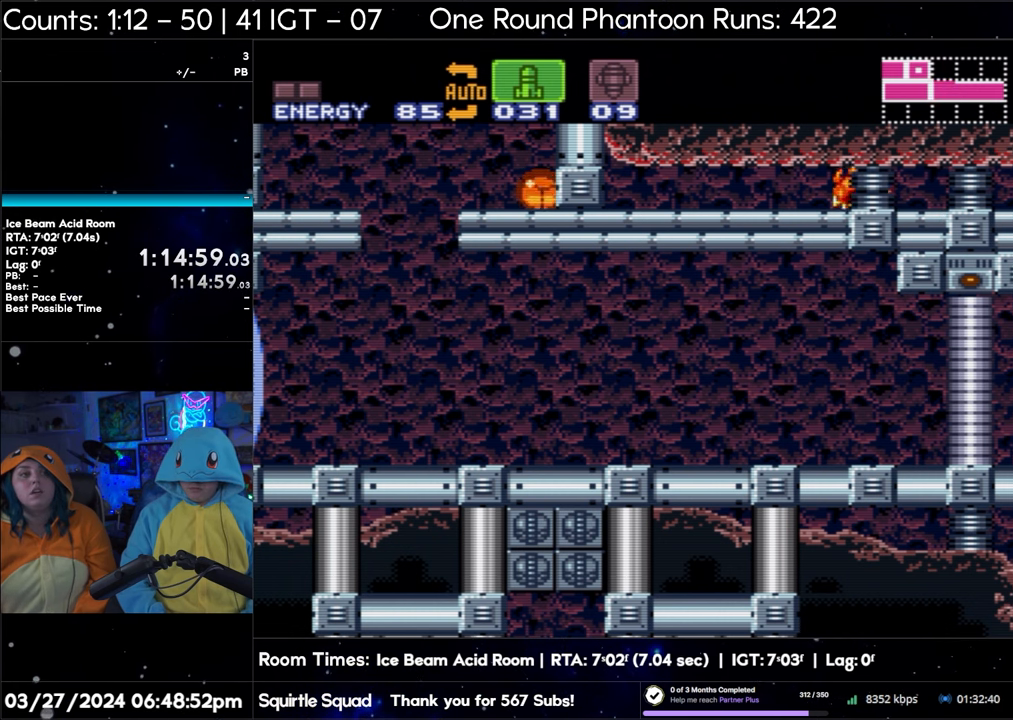
{"buttons": ["DPAD_RIGHT"], "events": []}
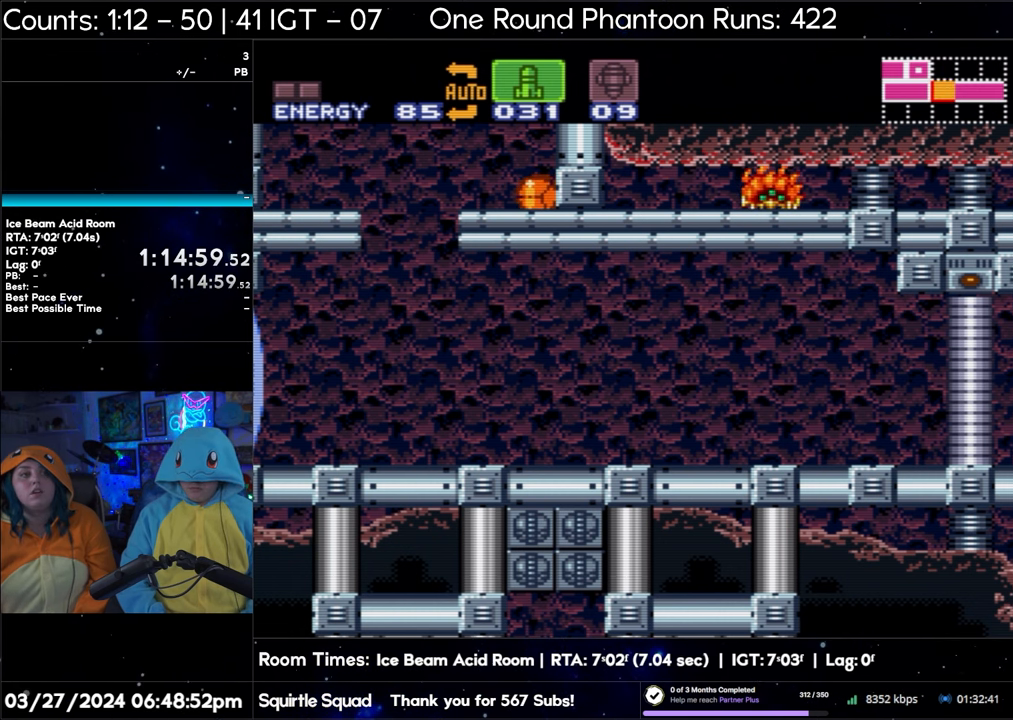
{"buttons": ["DPAD_RIGHT"], "events": []}
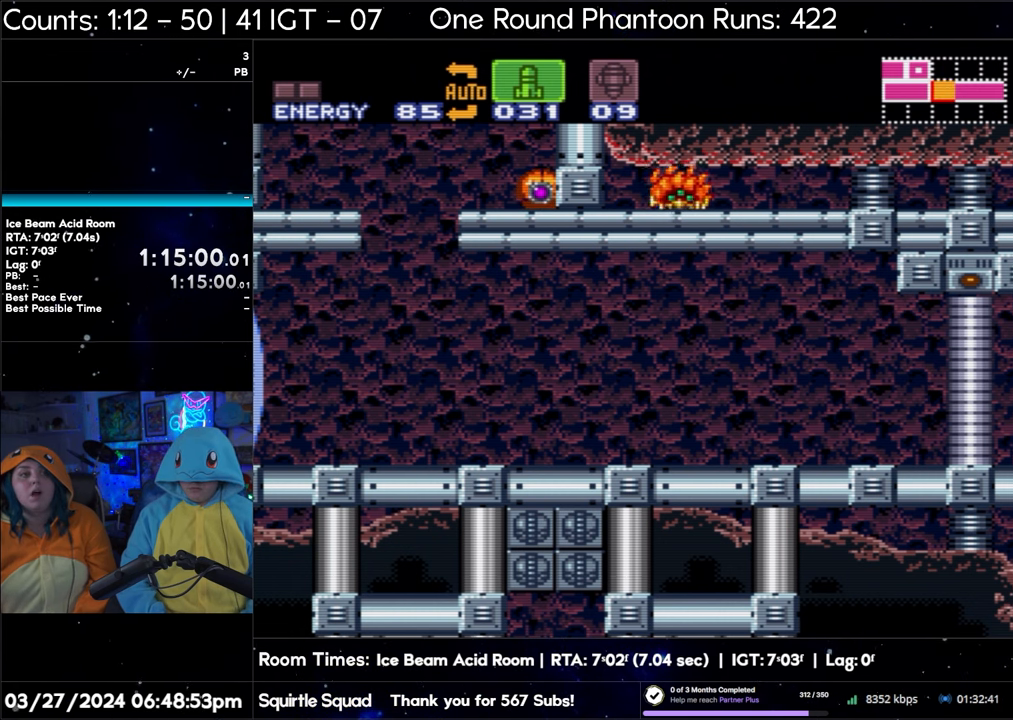
{"buttons": ["DPAD_RIGHT"], "events": []}
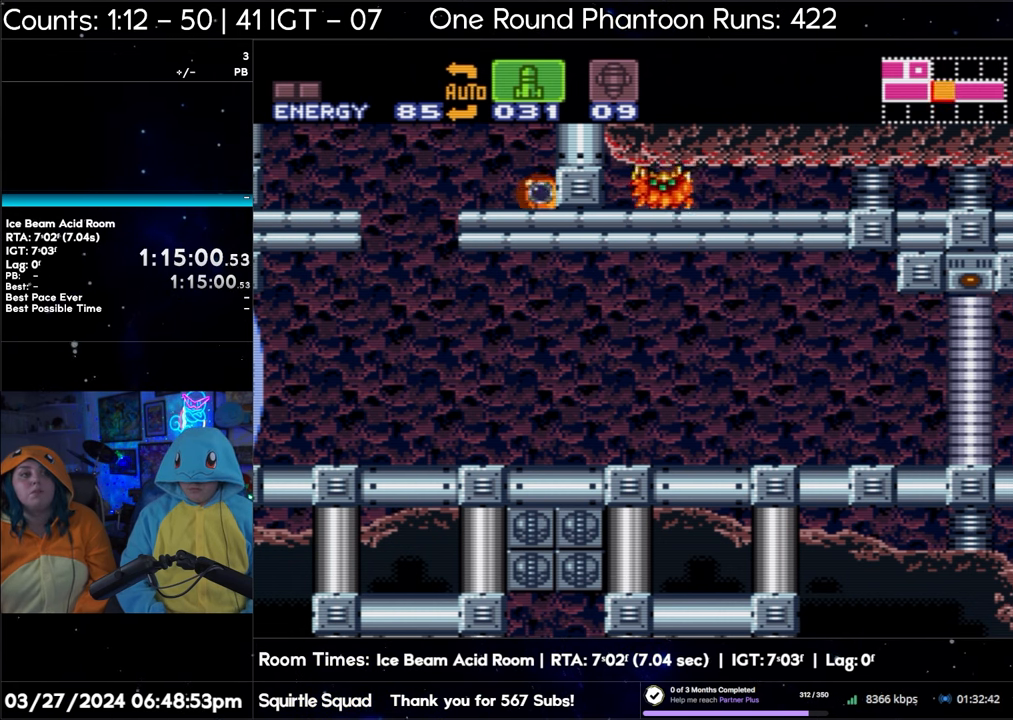
{"buttons": ["DPAD_RIGHT"], "events": []}
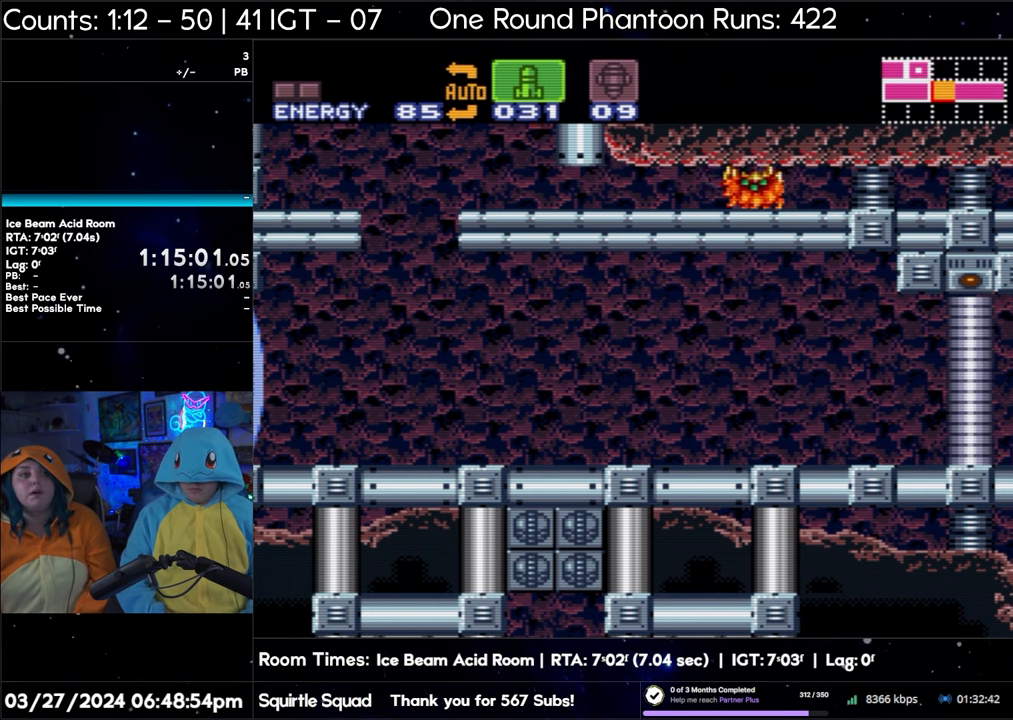
{"buttons": ["DPAD_RIGHT"], "events": []}
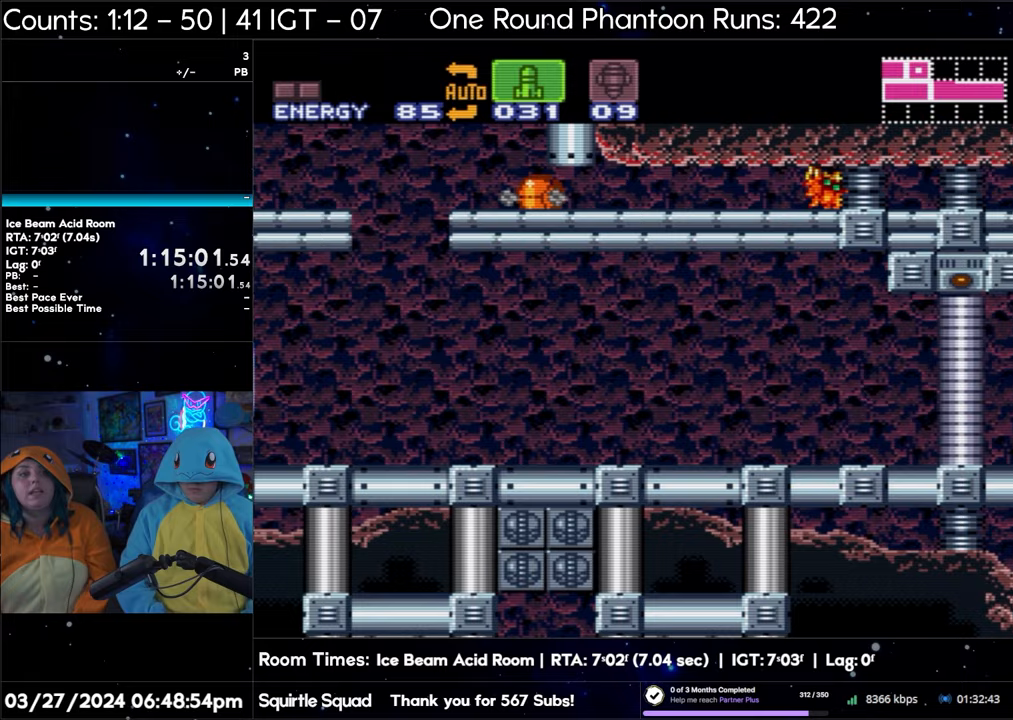
{"buttons": ["DPAD_RIGHT"], "events": []}
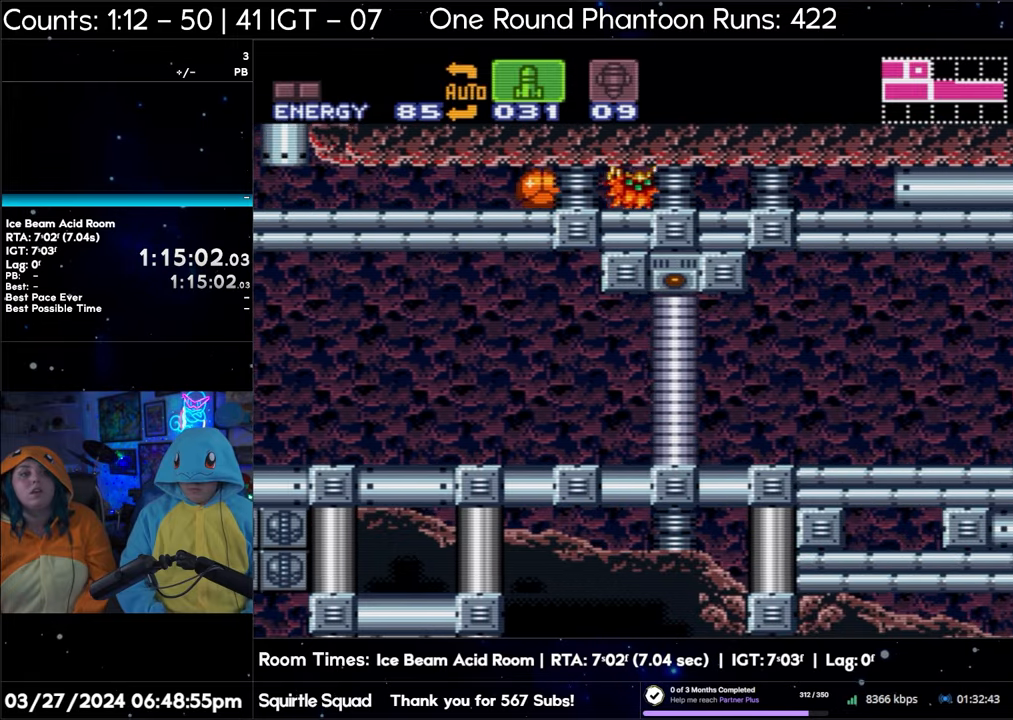
{"buttons": ["DPAD_RIGHT"], "events": []}
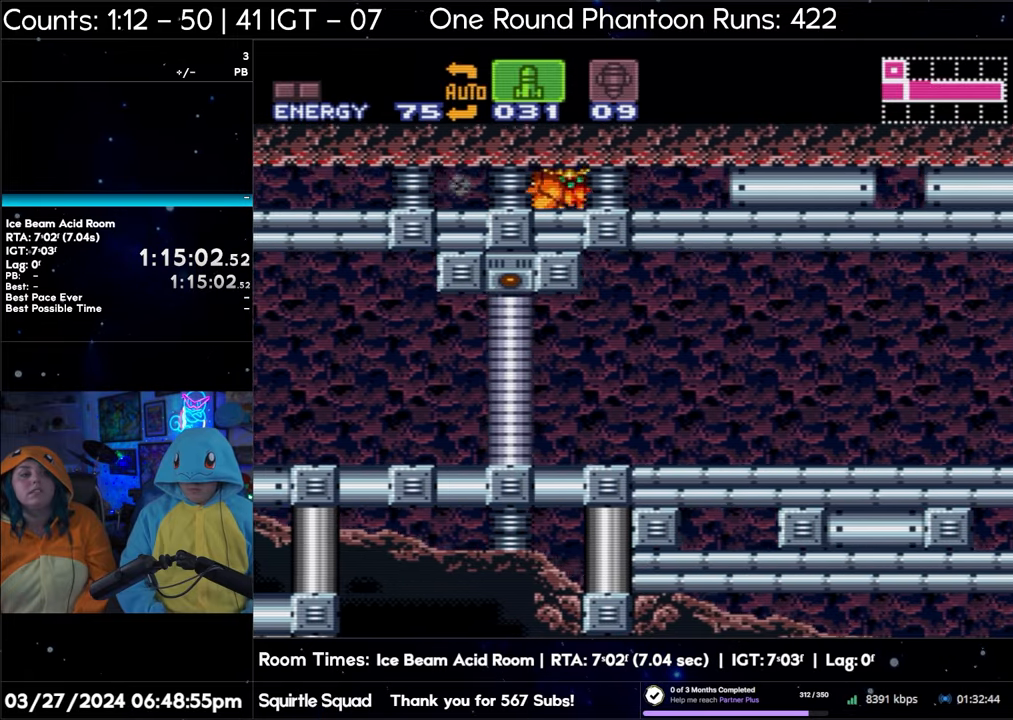
{"buttons": ["DPAD_RIGHT"], "events": []}
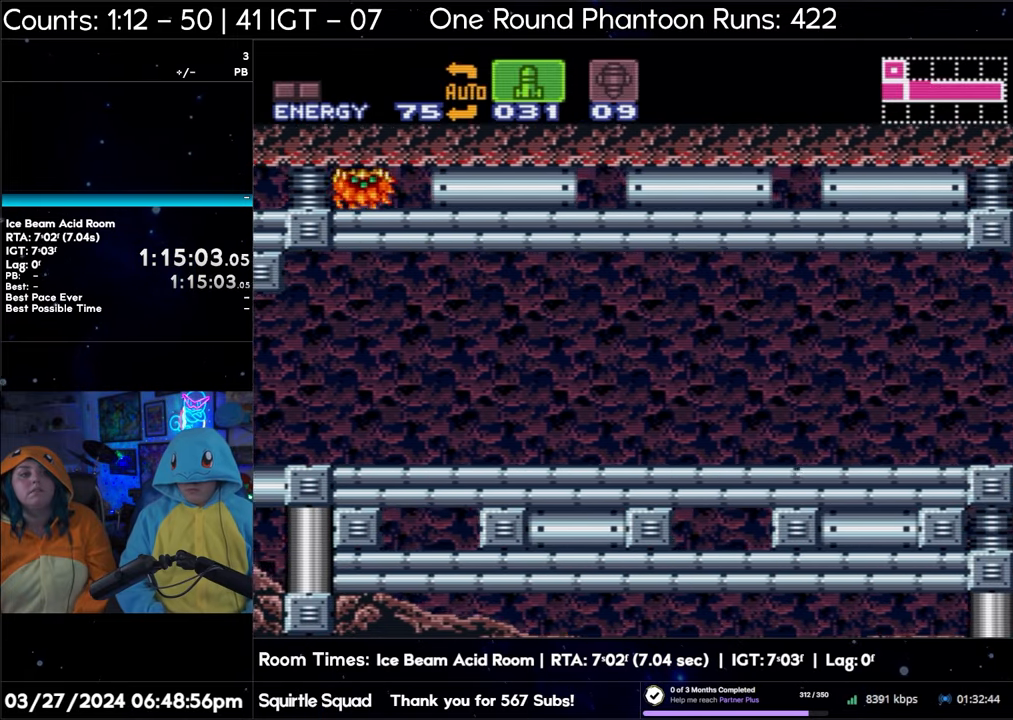
{"buttons": ["DPAD_RIGHT"], "events": []}
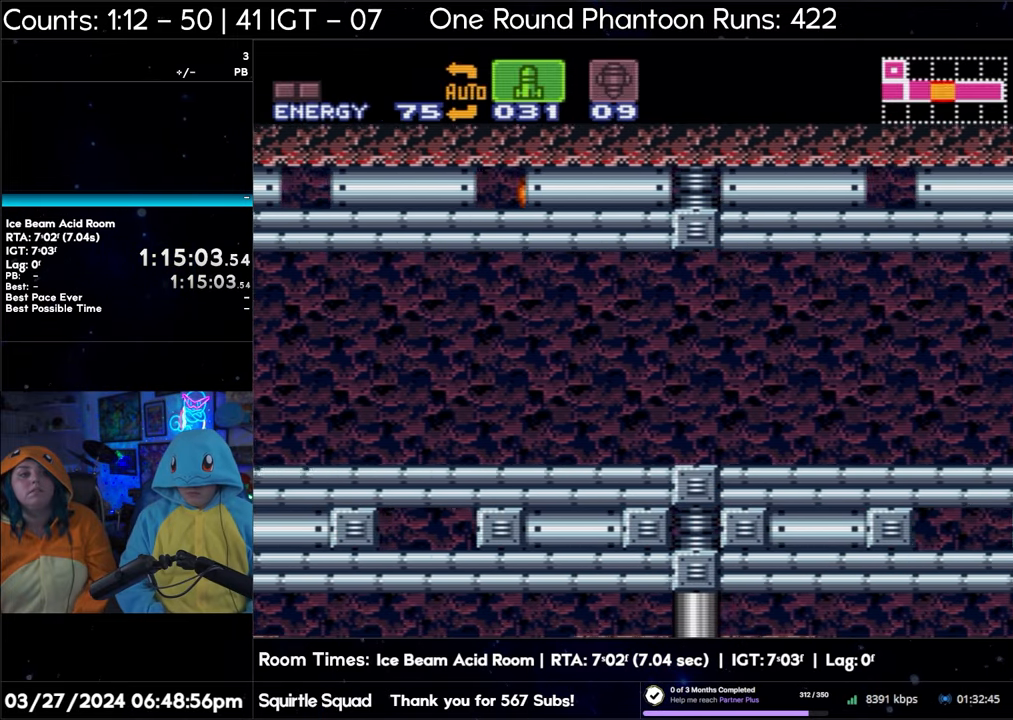
{"buttons": ["DPAD_RIGHT"], "events": []}
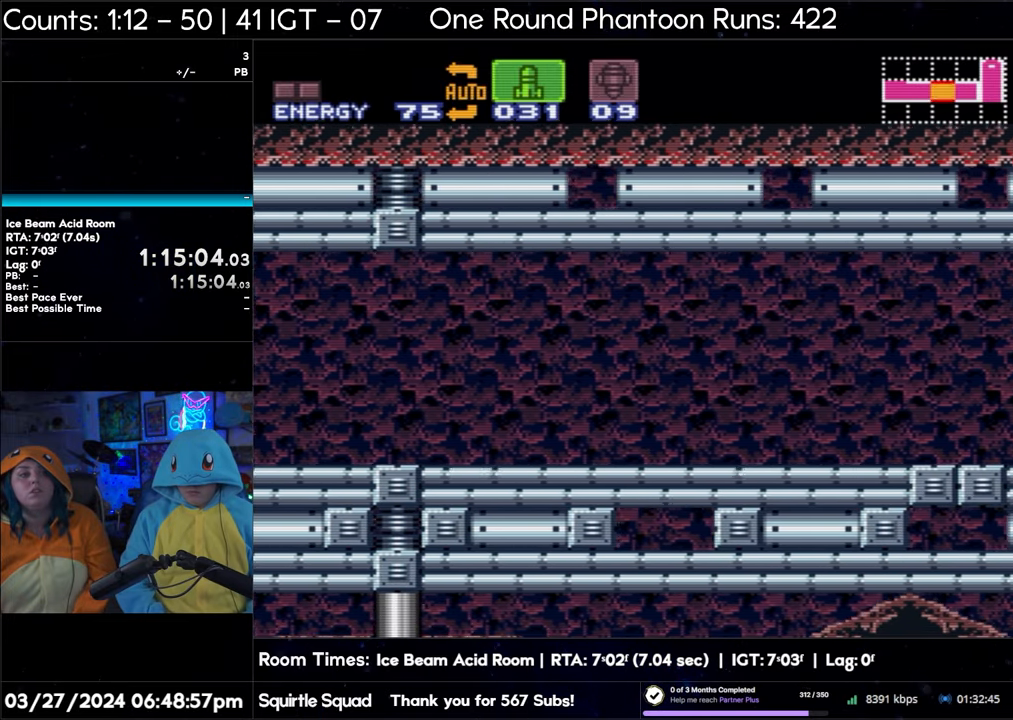
{"buttons": ["DPAD_RIGHT"], "events": []}
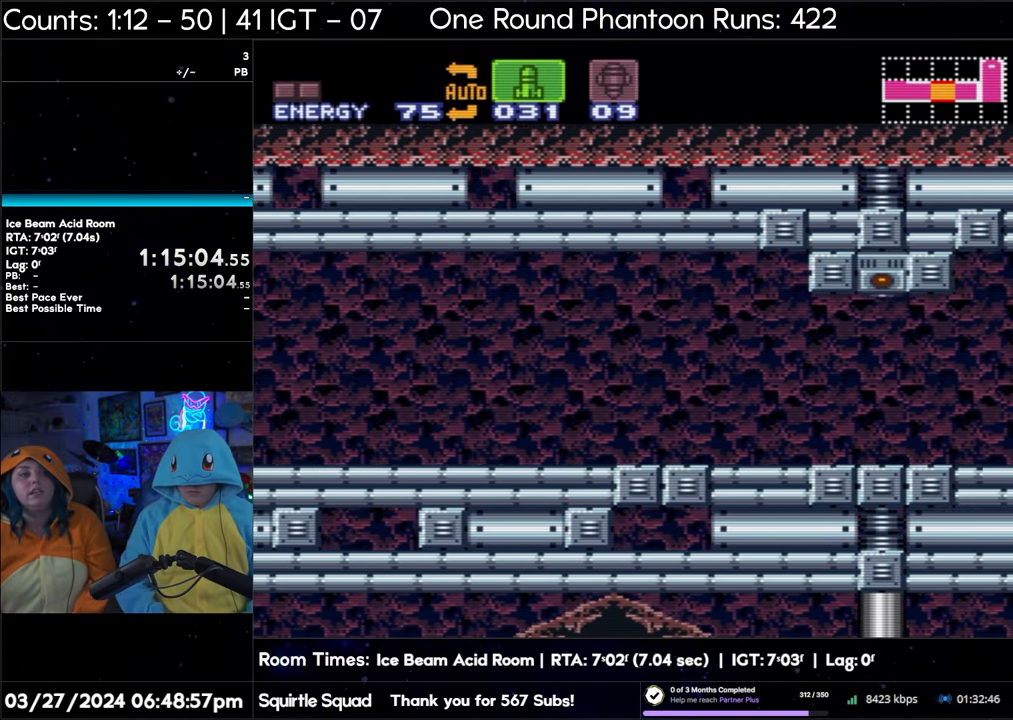
{"buttons": ["DPAD_RIGHT"], "events": []}
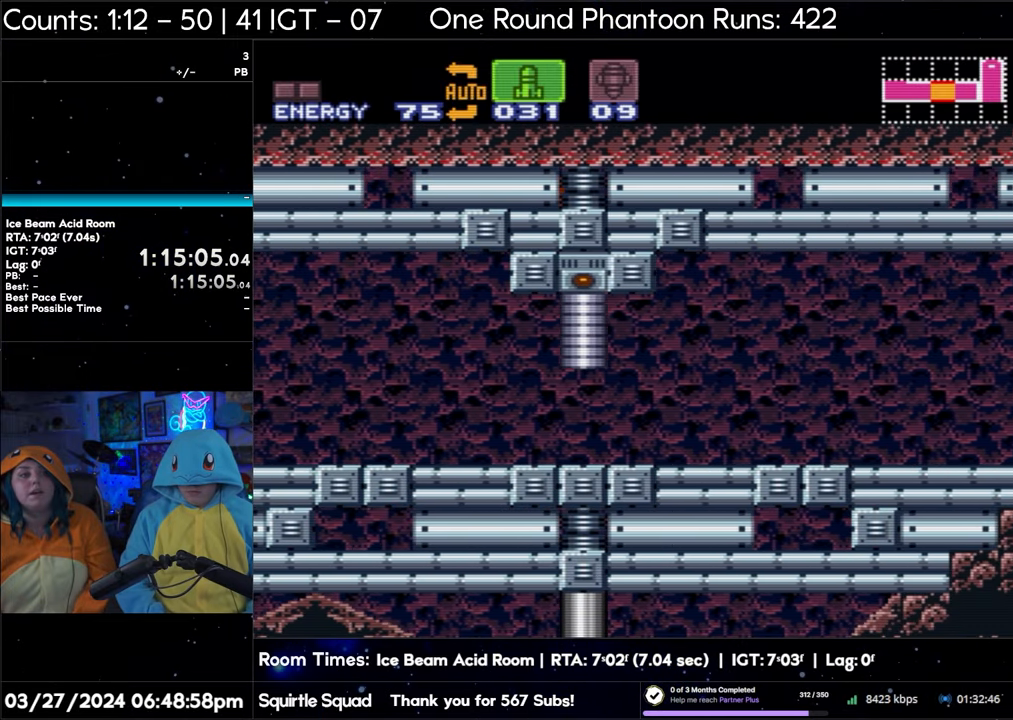
{"buttons": ["DPAD_RIGHT"], "events": []}
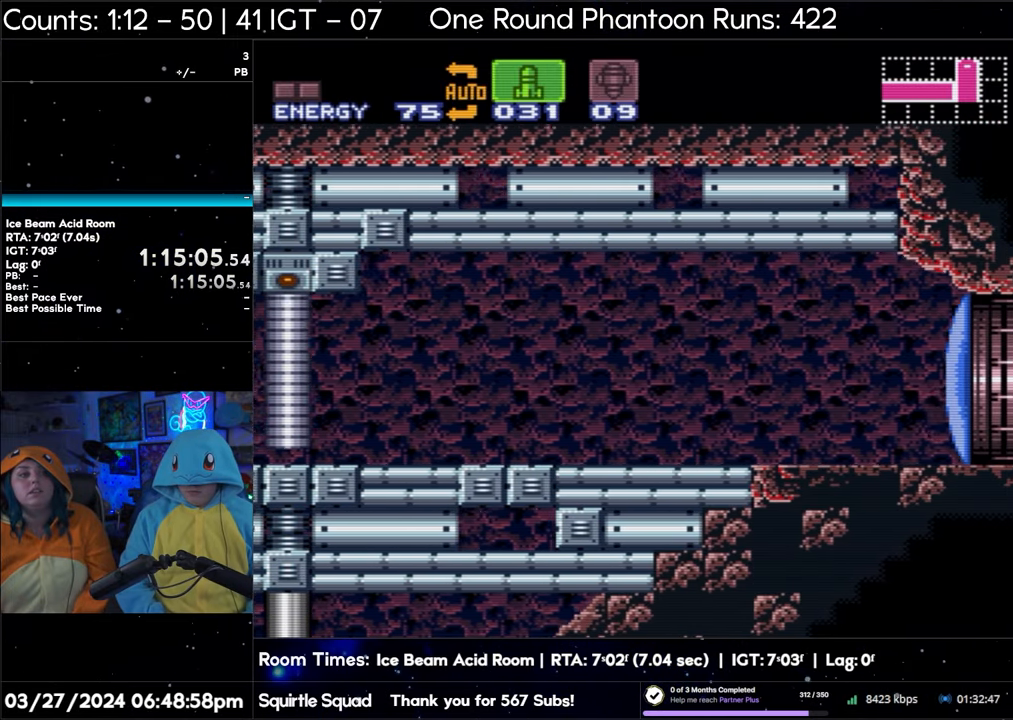
{"buttons": ["DPAD_RIGHT"], "events": []}
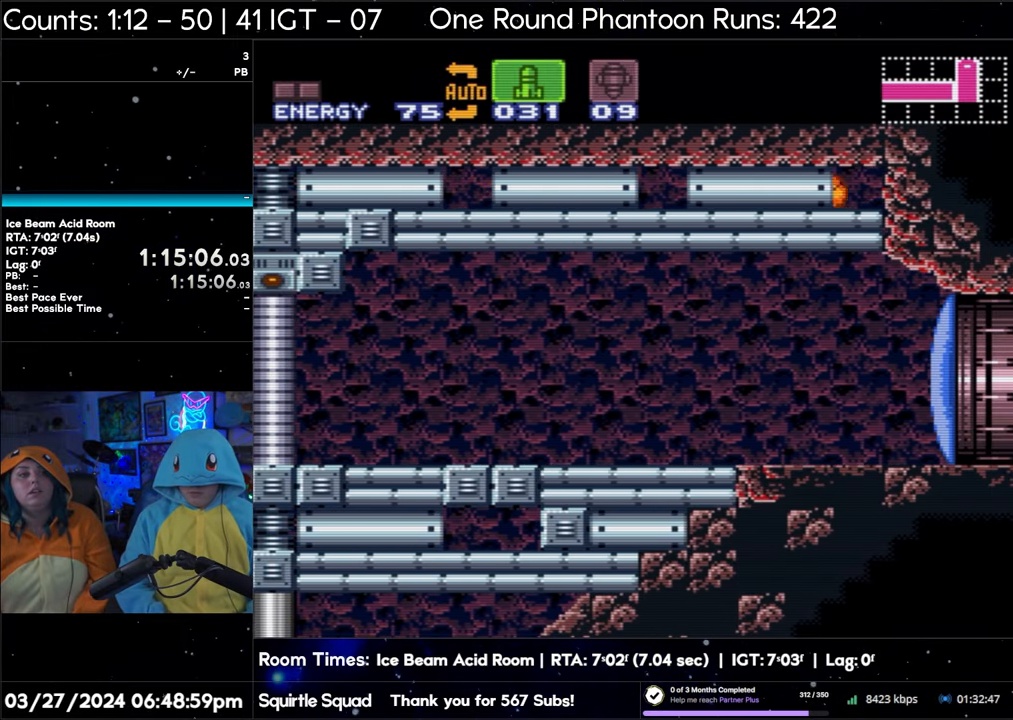
{"buttons": ["DPAD_RIGHT"], "events": []}
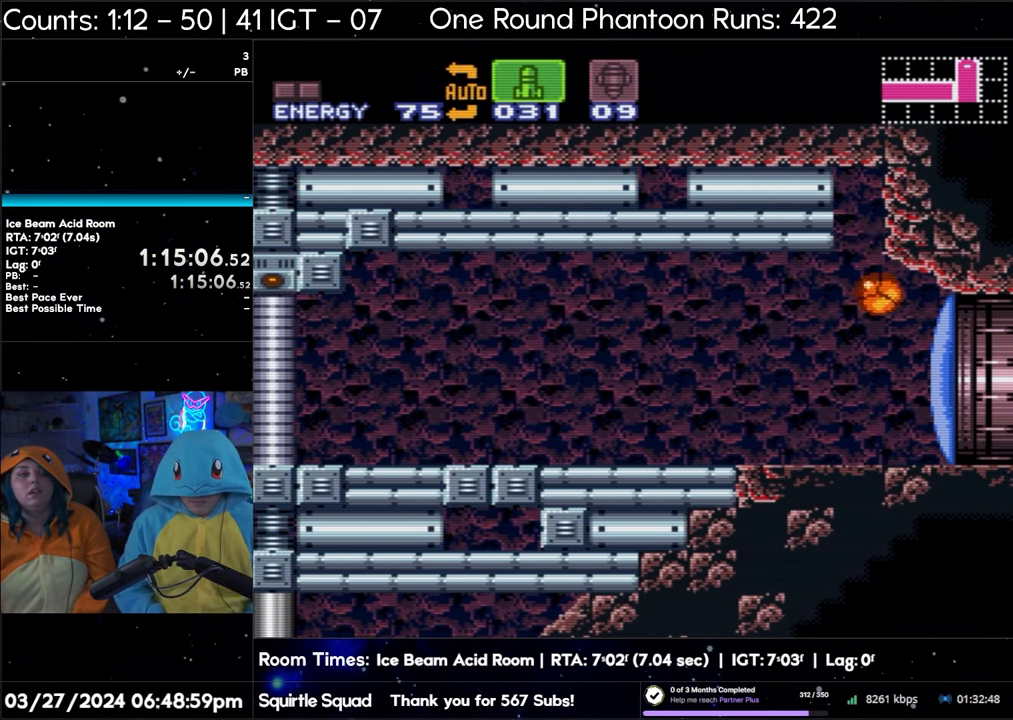
{"buttons": ["DPAD_RIGHT"], "events": []}
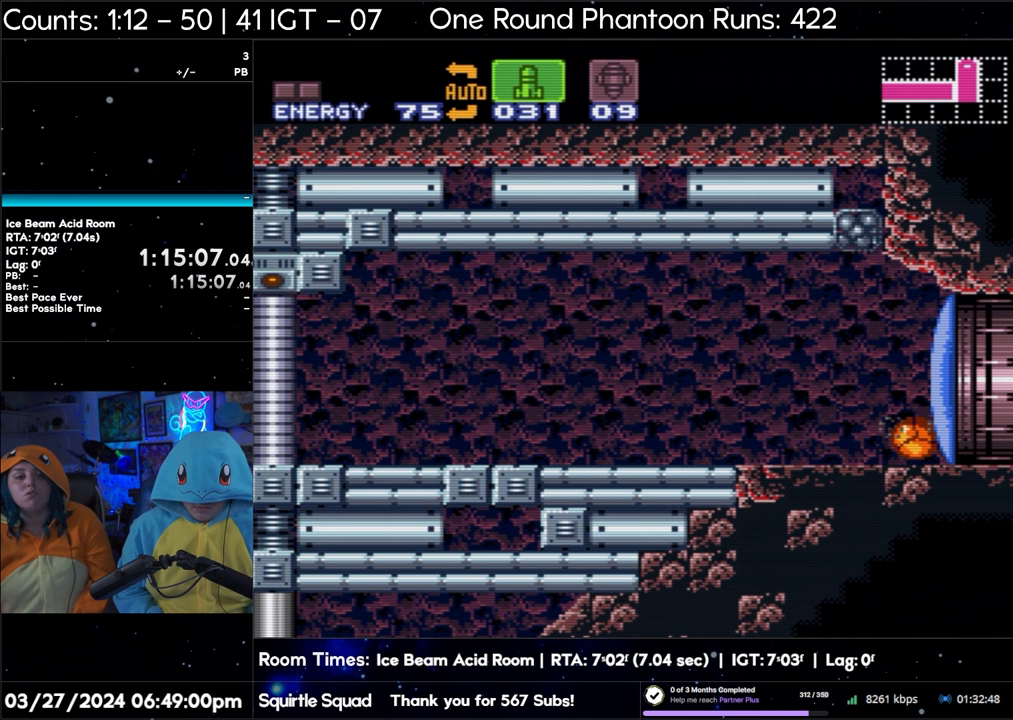
{"buttons": [], "events": [[400, "DPAD_RIGHT", "up"]]}
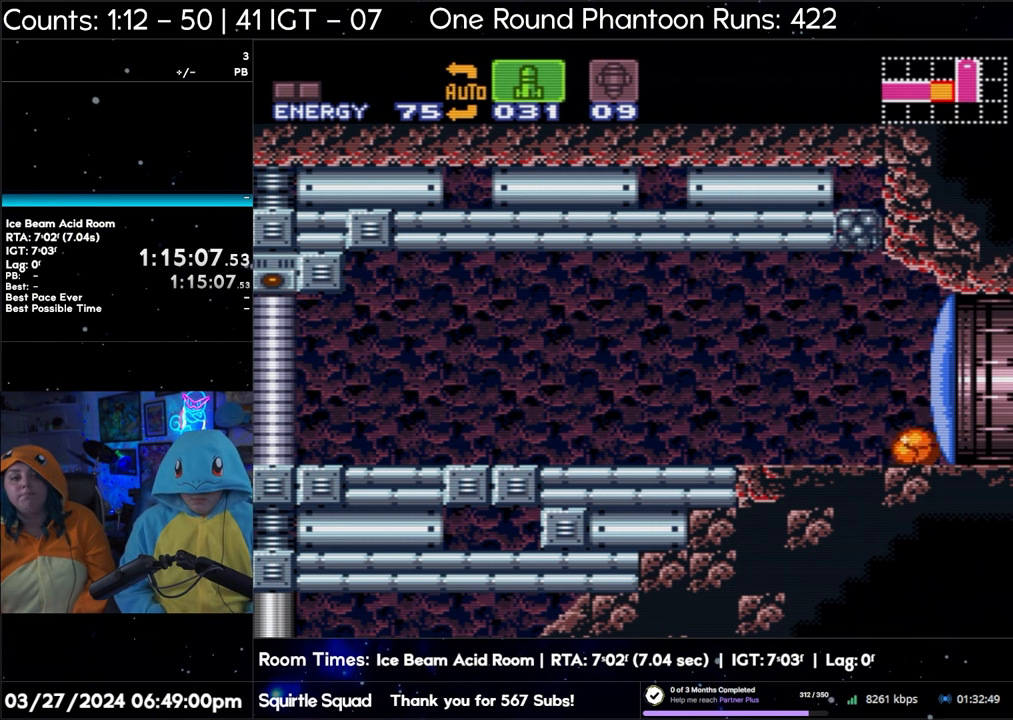
{"buttons": ["DPAD_RIGHT"], "events": [[33, "DPAD_UP", "down"], [133, "DPAD_UP", "up"], [183, "DPAD_UP", "down"], [283, "DPAD_UP", "up"], [483, "DPAD_RIGHT", "down"]]}
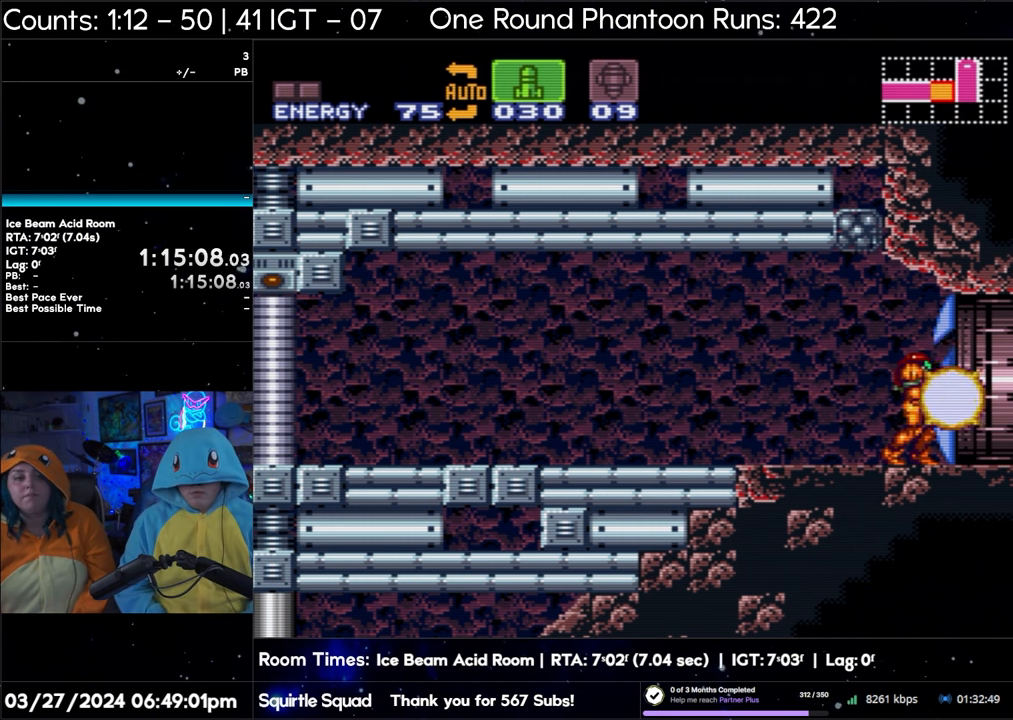
{"buttons": ["A", "DPAD_RIGHT"], "events": [[67, "A", "down"]]}
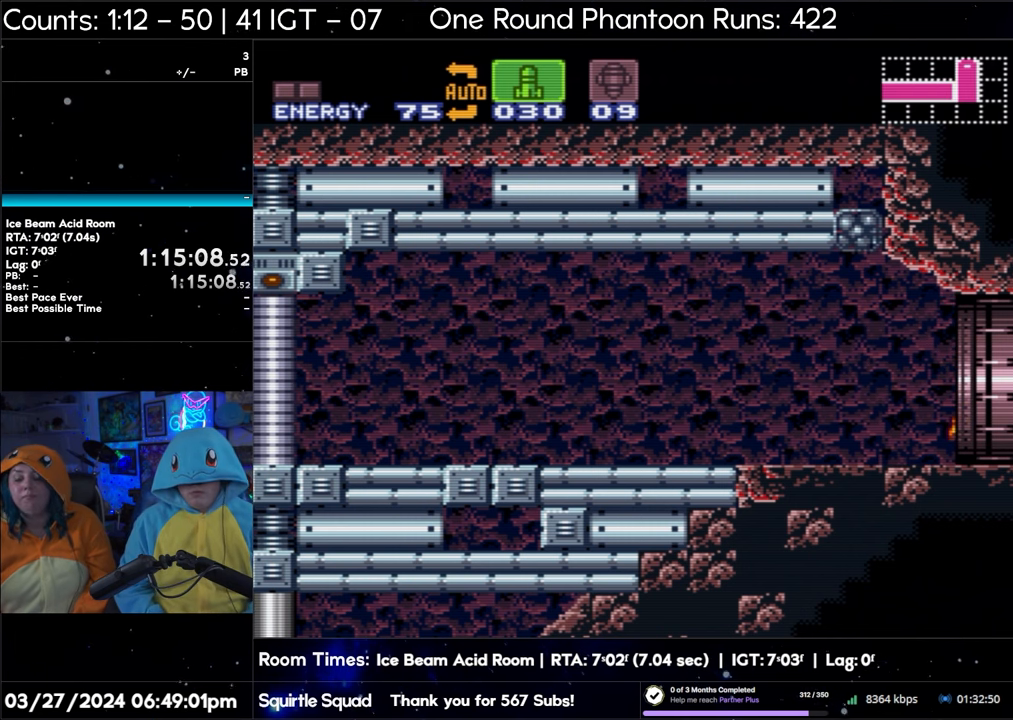
{"buttons": ["DPAD_RIGHT"], "events": [[83, "A", "up"]]}
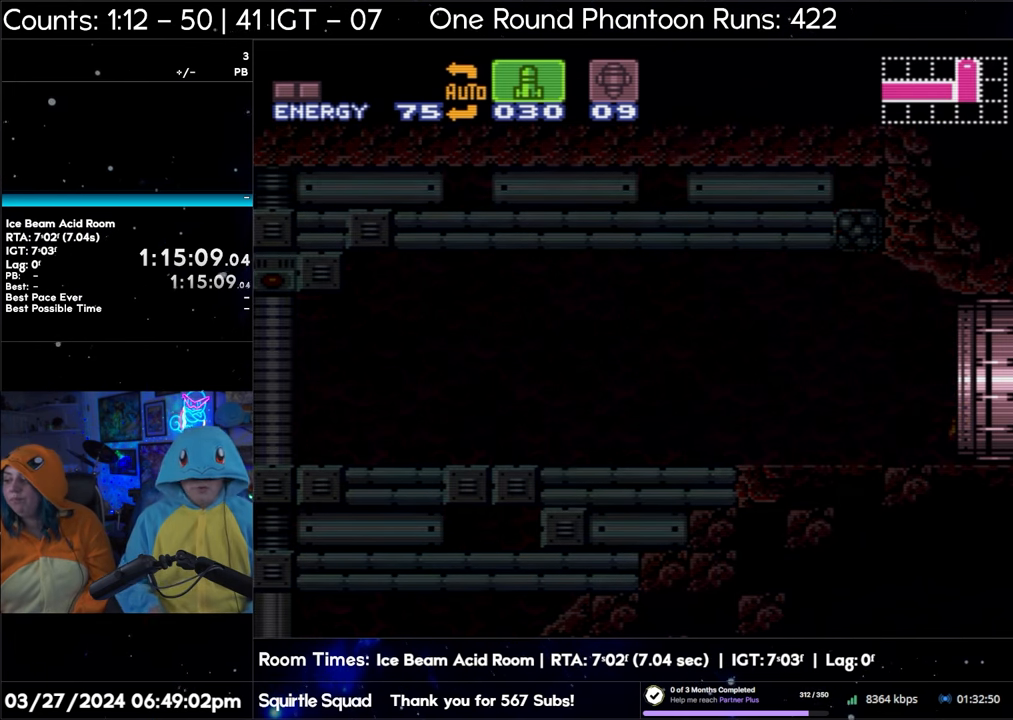
{"buttons": [], "events": [[217, "DPAD_RIGHT", "up"]]}
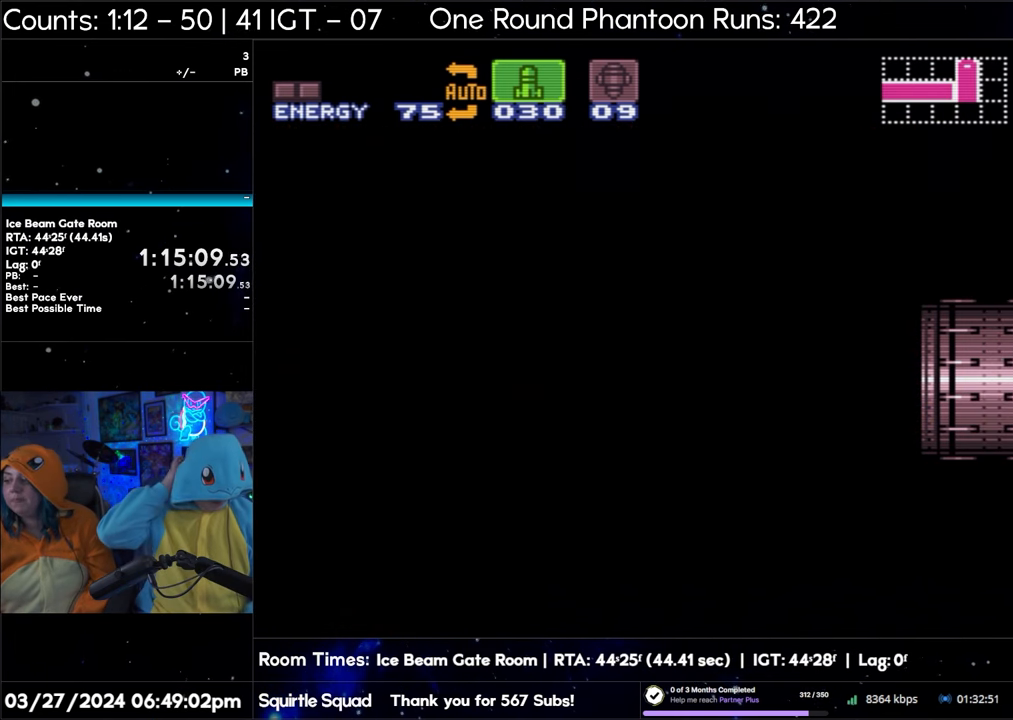
{"buttons": [], "events": []}
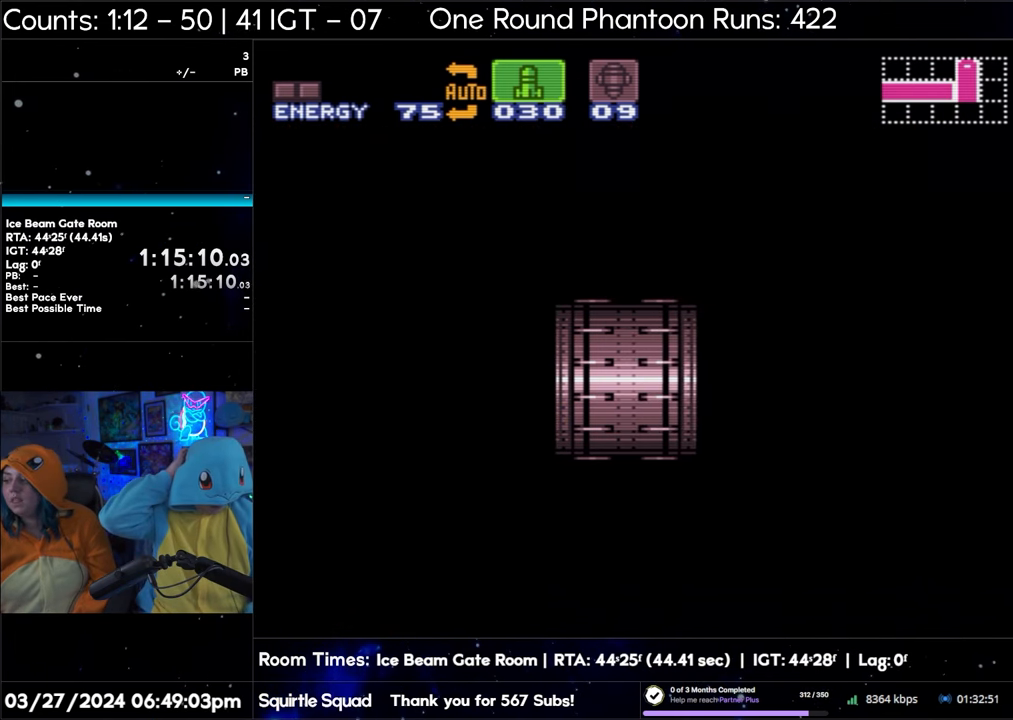
{"buttons": [], "events": []}